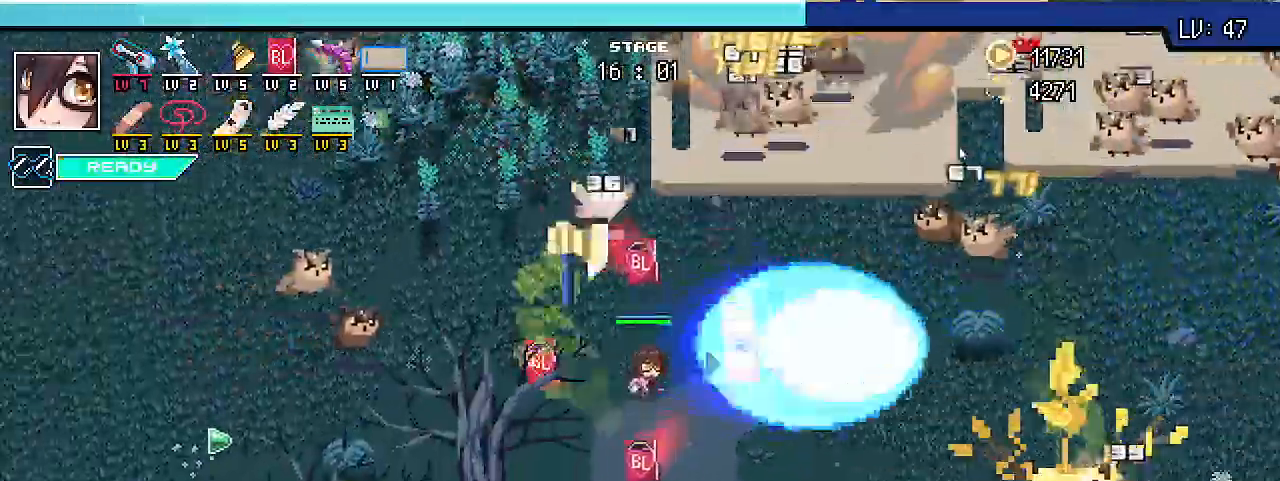
Gameplay with keyboard; each line is a JSON object with the keys held at the frame after it. "events" lists presses ("down") and releases ("up") of ".", "/", "0", "1", "2", "3", "4", "5", "6", "7", "8", "9", "a", "alt_l", "alt_r", "b", "backslash", "backspace", "c", "caps_lock", "comma", "ctrl_l", "ctrl_r", "d", "e", "equals", "escape", "f", "f1", "f10", "f11", "f12", "f2", "f3", "f4", "f5", "f6", "f7", "f8", "f9", "g", "h", "i", "j", "k", "l", "lbracket", "m", "minus", "n", "o", "p", "q", "quote", "r", "rbracket", "return", "s", "semicolon", "shift_l", "shift_r", "space", "super_l", "super_r", "t", "tab", "tilde", "u", "v", "w", "x", "y" and "z" between this image and that frame as [ms after this image, input, new state], when the widget could be followed in between. No other keys are recorded. Mouse input is not recorded.
{"keys": ["s", "shift_r"], "events": [[67, "d", "down"], [233, "d", "up"]]}
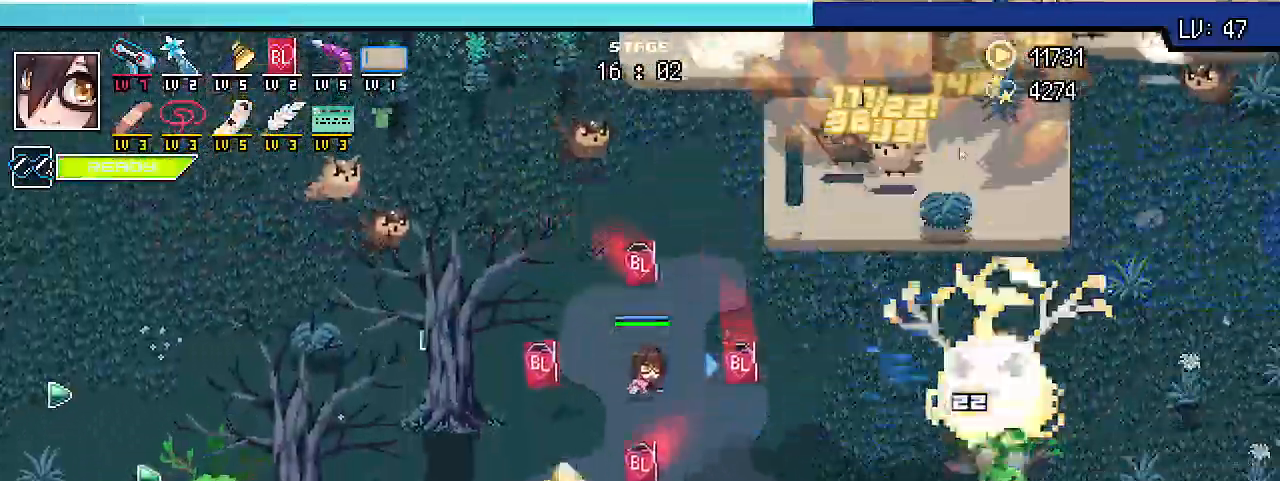
{"keys": ["s", "shift_r"], "events": [[300, "space", "down"], [367, "space", "up"]]}
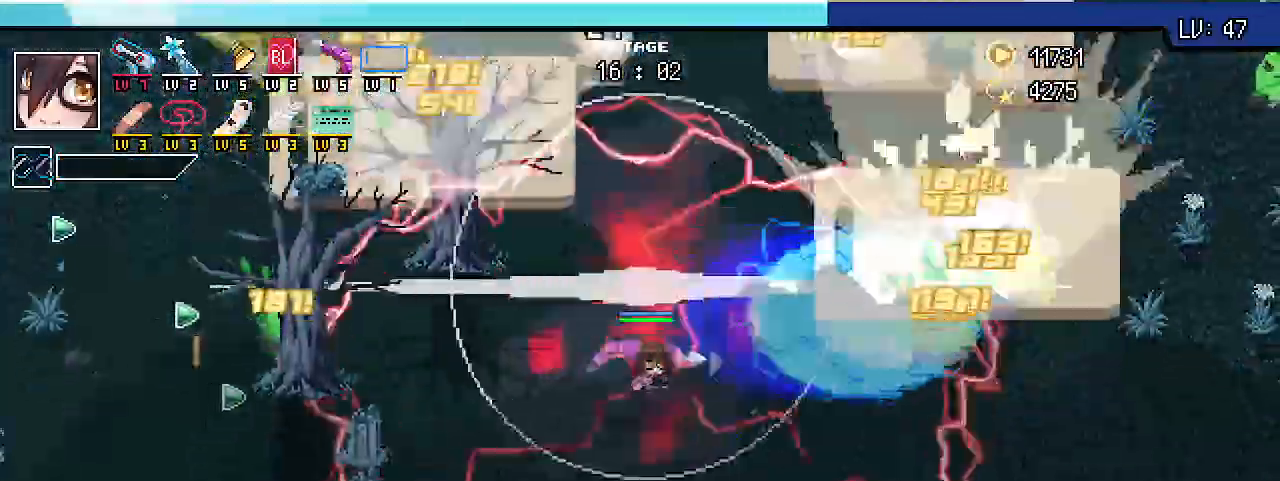
{"keys": ["shift_r", "w"], "events": [[33, "a", "down"], [100, "s", "up"], [200, "w", "down"], [233, "a", "up"]]}
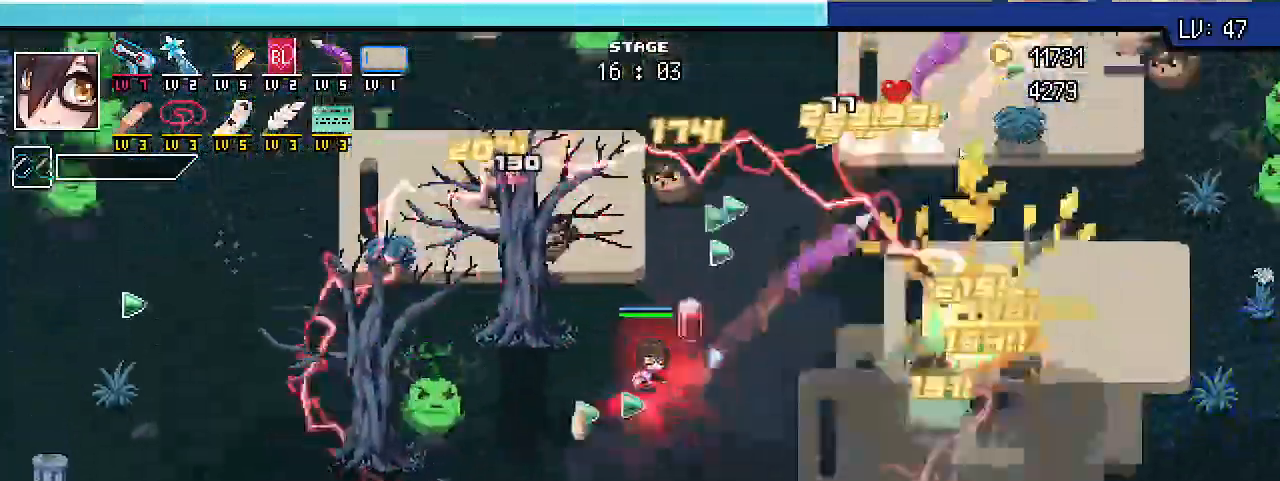
{"keys": ["d", "s", "shift_r"], "events": [[100, "d", "down"], [233, "d", "up"], [267, "a", "down"], [333, "w", "up"], [400, "s", "down"], [467, "a", "up"], [500, "d", "down"]]}
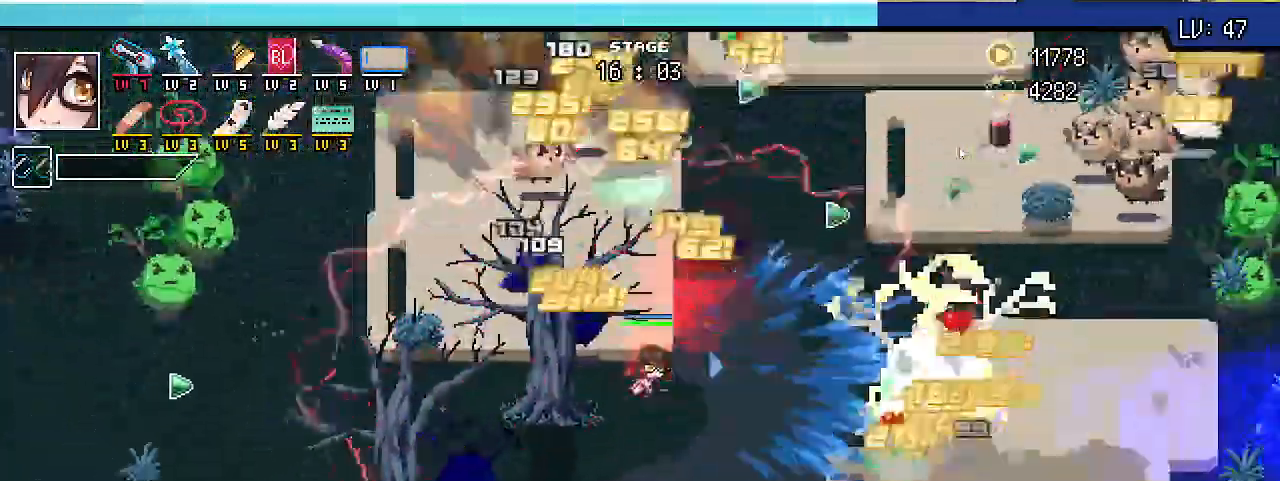
{"keys": ["a", "shift_r", "w"], "events": [[200, "s", "up"], [400, "w", "down"], [433, "a", "down"], [433, "d", "up"]]}
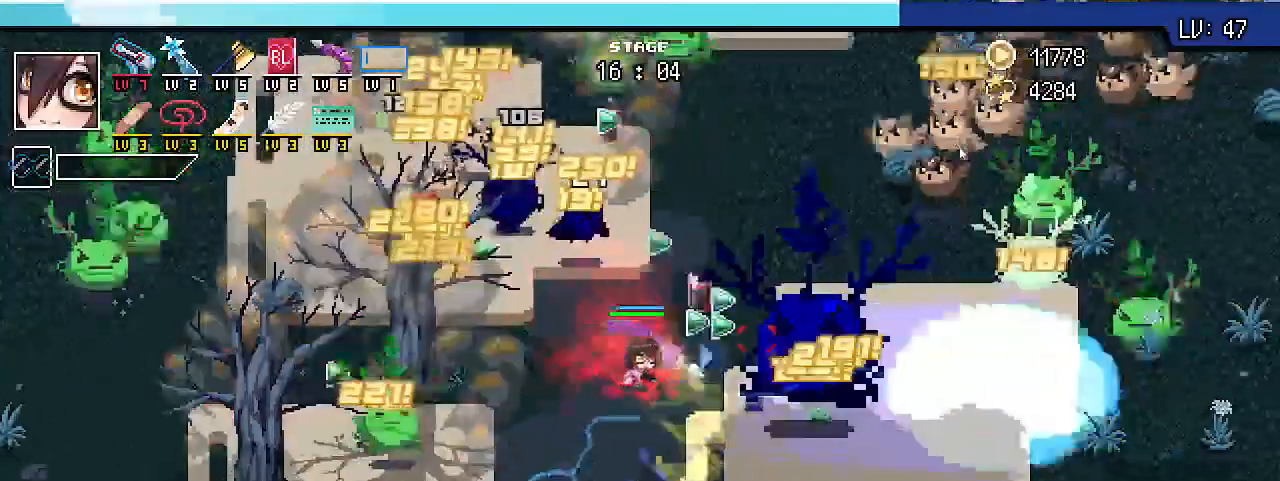
{"keys": ["d", "s", "shift_r"], "events": [[33, "w", "up"], [133, "s", "down"], [200, "a", "up"], [433, "d", "down"]]}
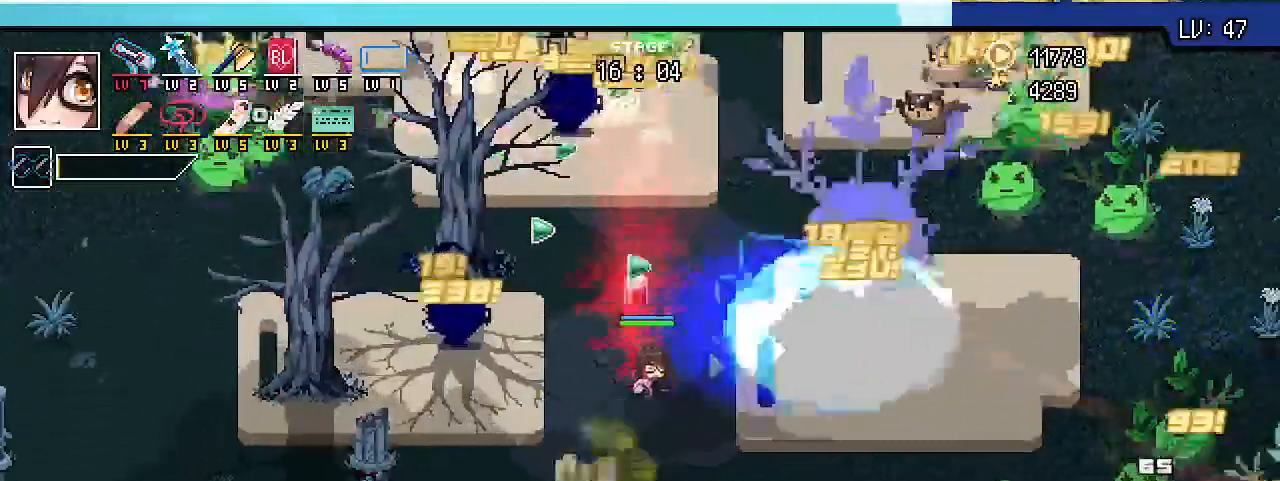
{"keys": ["d", "s", "shift_r"], "events": [[33, "s", "up"], [167, "w", "down"], [267, "a", "down"], [267, "d", "up"], [300, "shift_r", "up"], [333, "w", "up"], [367, "a", "up"], [400, "d", "down"], [400, "shift_r", "down"], [433, "s", "down"]]}
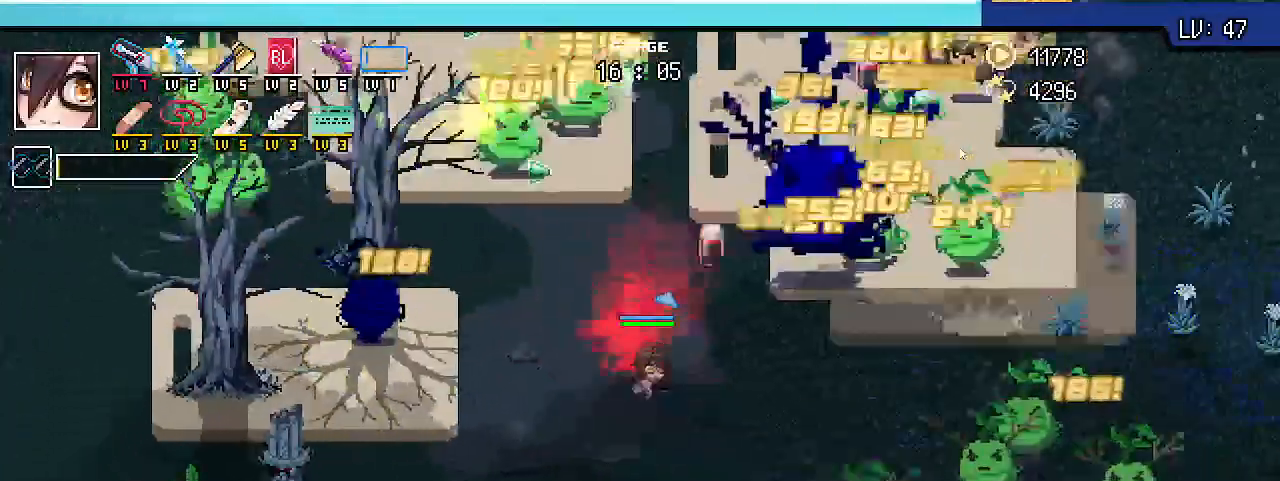
{"keys": ["s", "shift_r"], "events": [[33, "d", "up"]]}
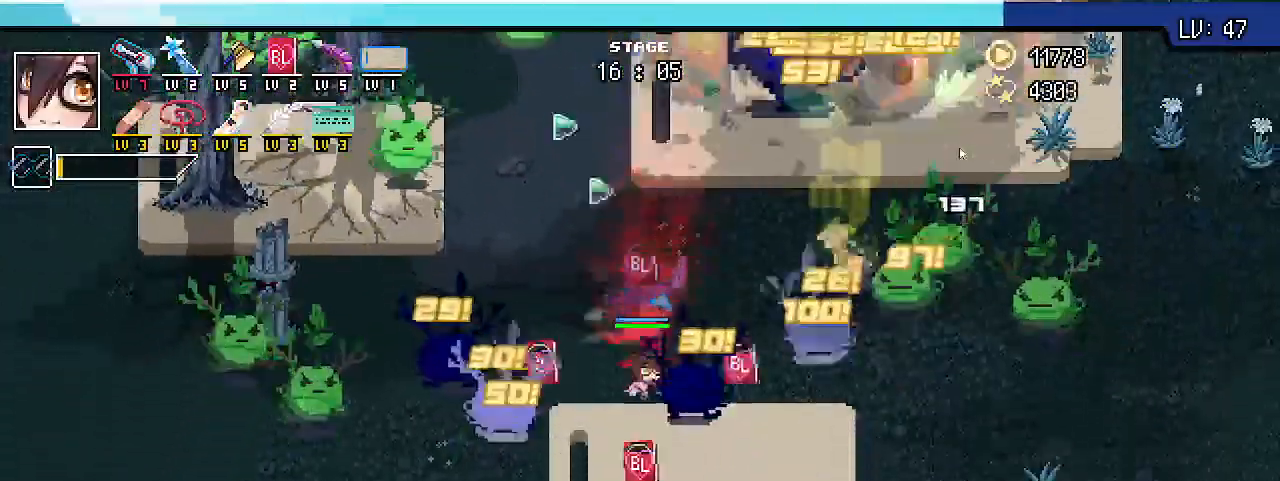
{"keys": ["d", "s", "shift_r"], "events": [[367, "d", "down"]]}
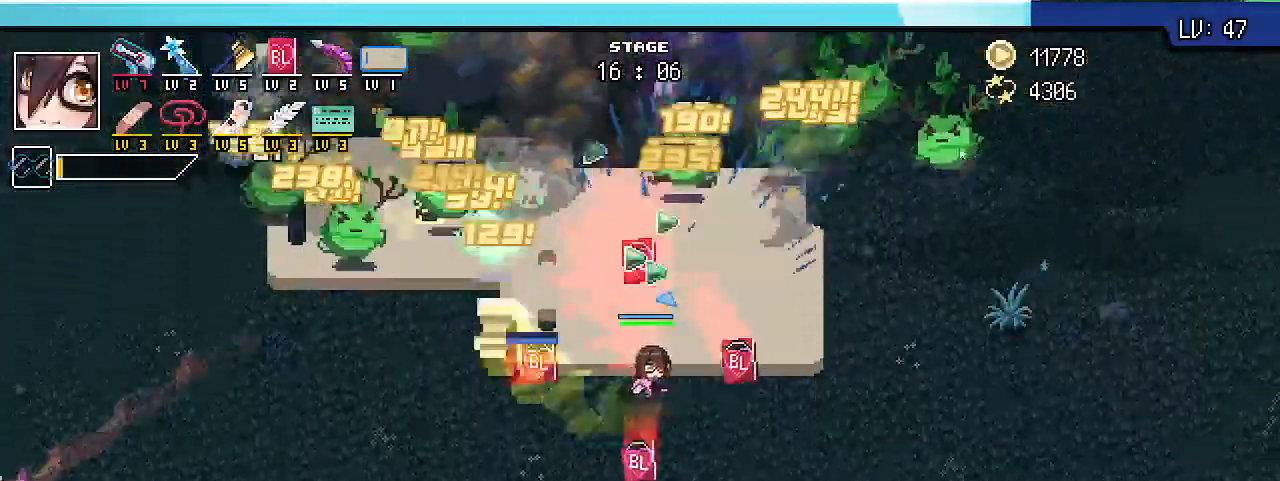
{"keys": [], "events": [[100, "d", "up"], [133, "s", "up"], [133, "shift_r", "up"], [367, "escape", "down"], [467, "escape", "up"]]}
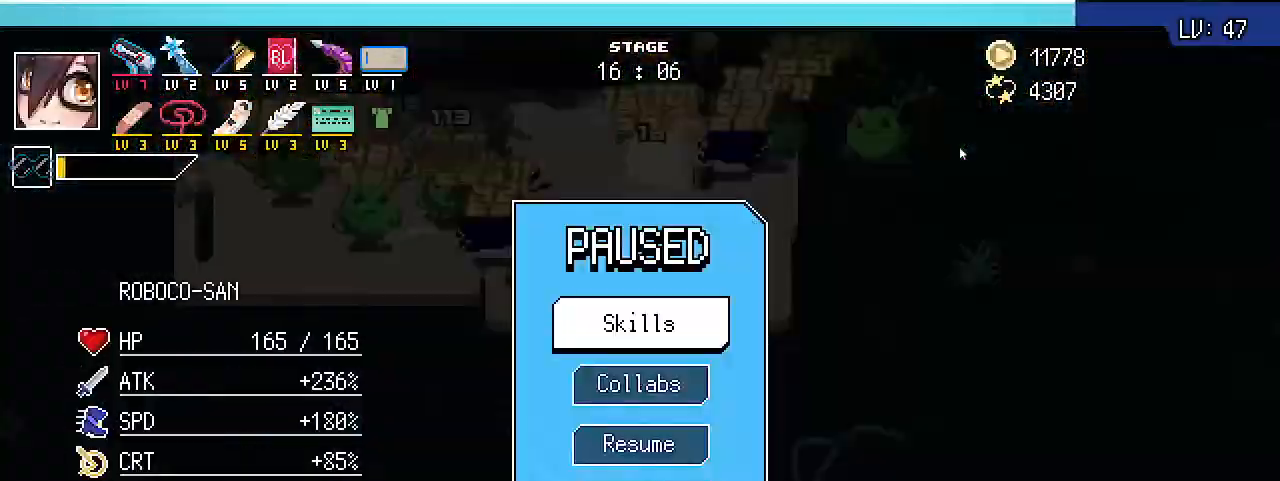
{"keys": [], "events": []}
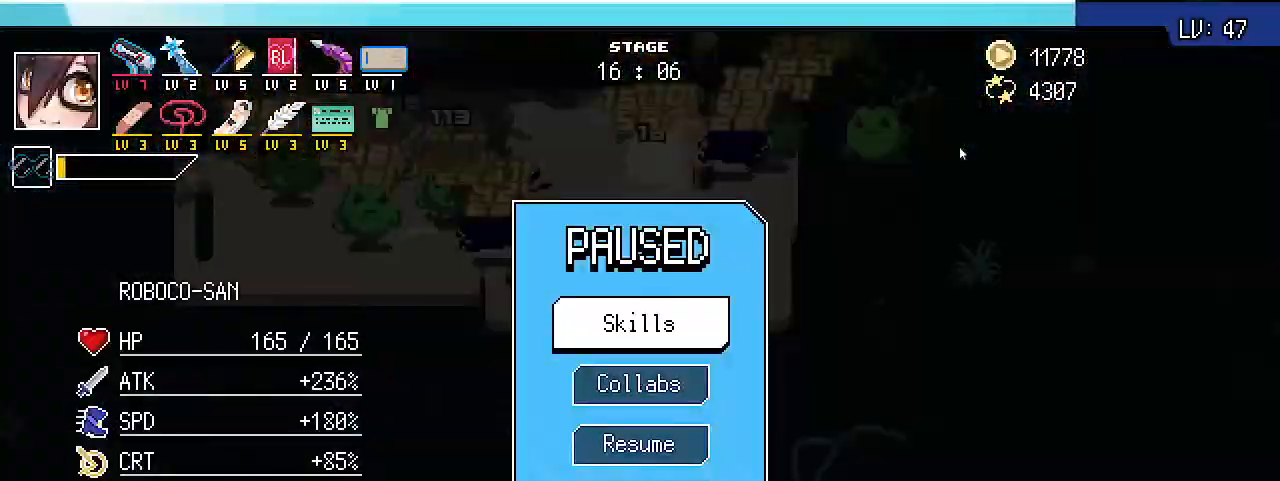
{"keys": [], "events": []}
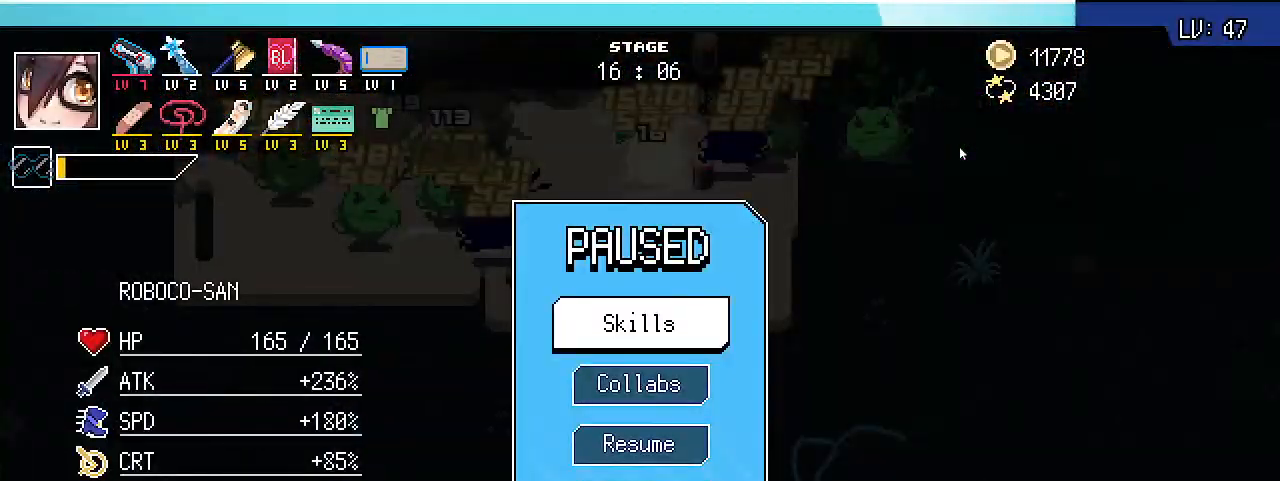
{"keys": ["ctrl_l"], "events": [[400, "ctrl_l", "down"]]}
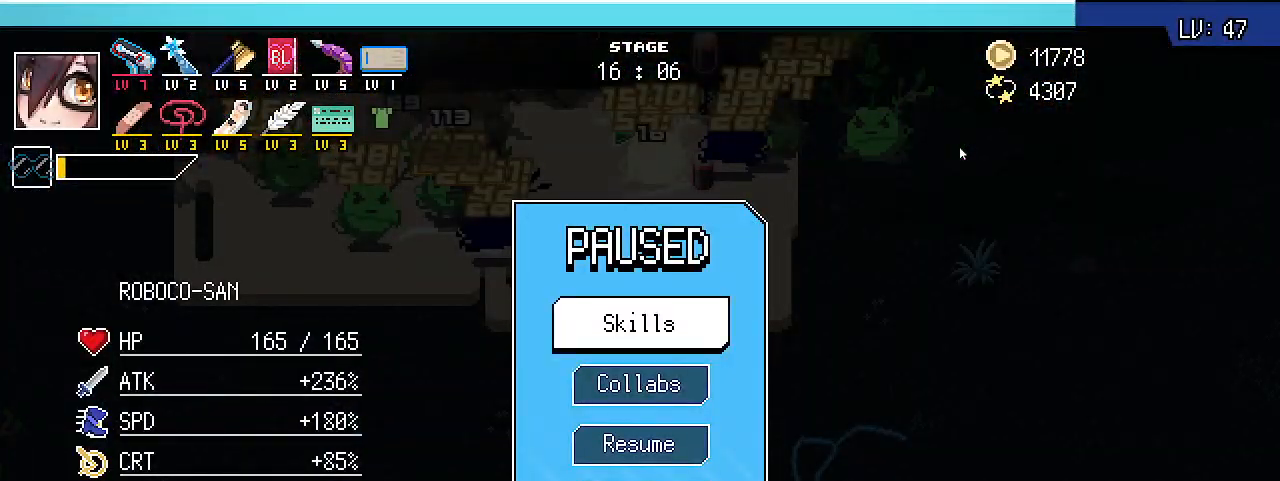
{"keys": [], "events": [[33, "ctrl_l", "up"]]}
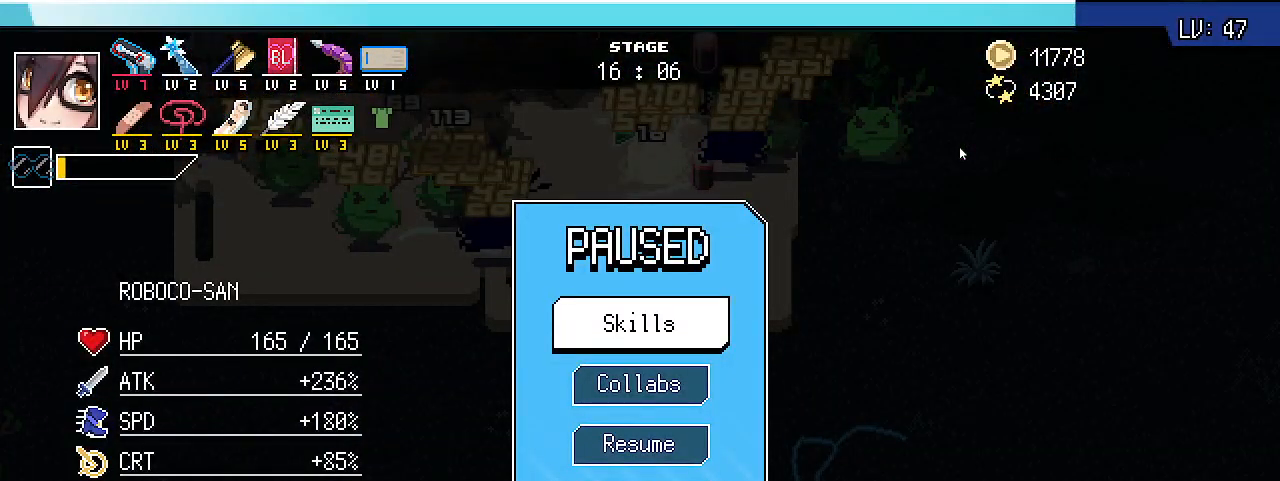
{"keys": [], "events": [[300, "alt_l", "down"], [400, "tab", "down"], [467, "alt_l", "up"], [467, "tab", "up"]]}
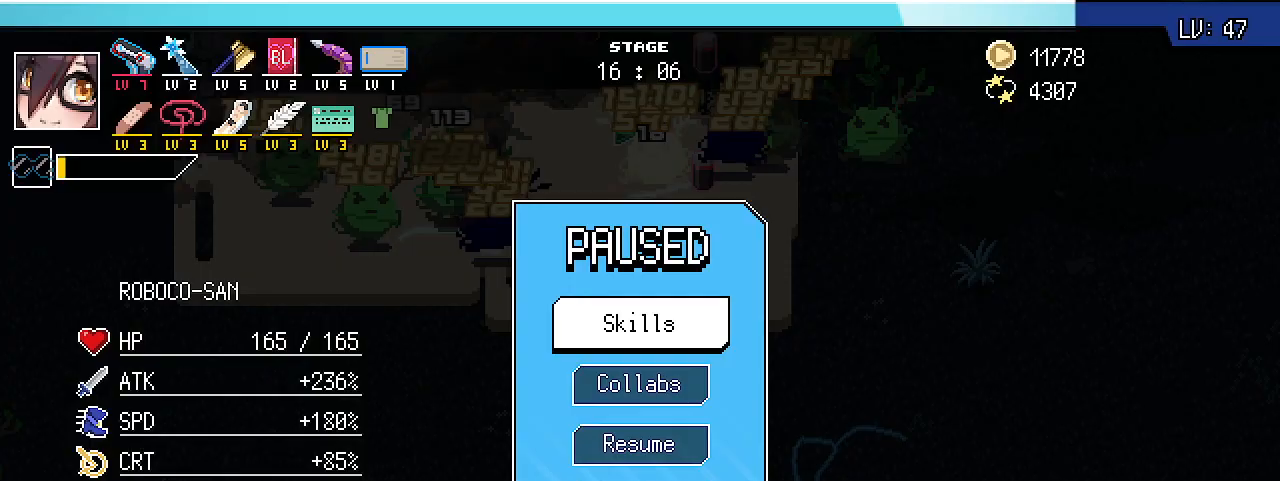
{"keys": [], "events": []}
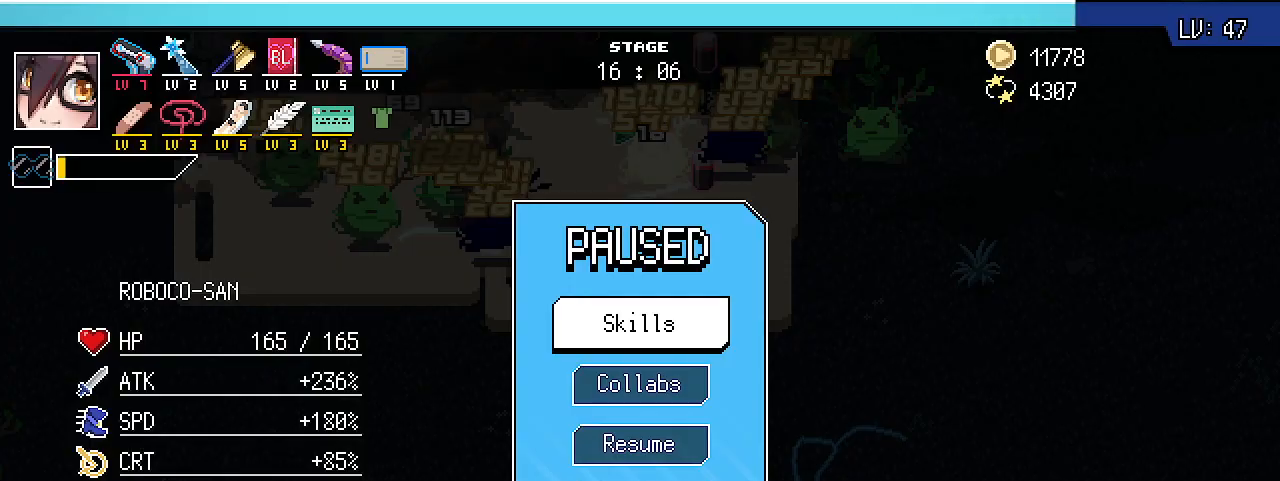
{"keys": ["alt_l", "tab"], "events": [[367, "alt_l", "down"], [433, "tab", "down"]]}
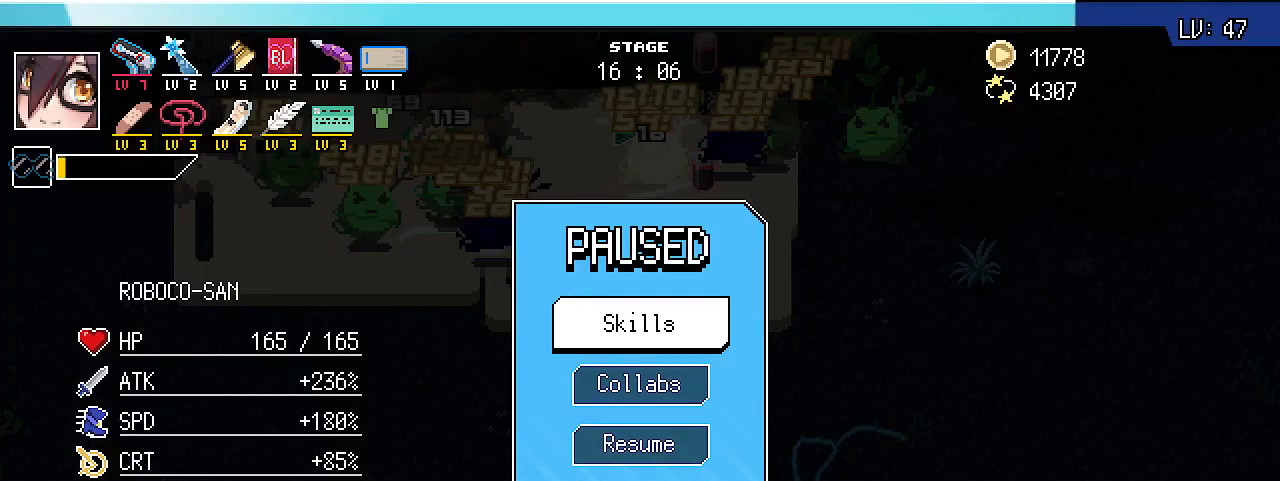
{"keys": [], "events": [[33, "alt_l", "up"], [67, "tab", "up"]]}
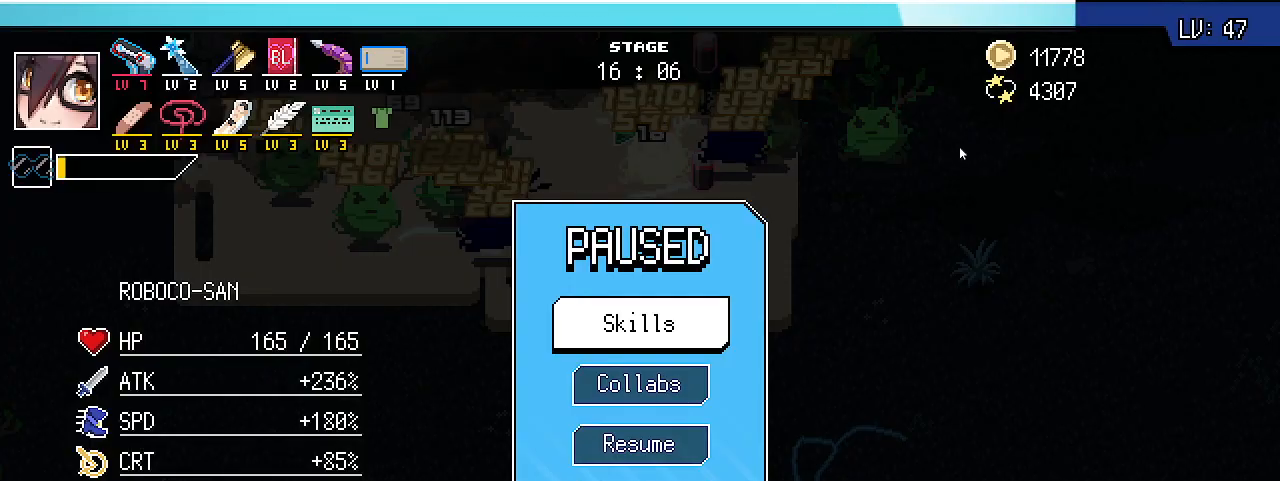
{"keys": [], "events": [[267, "space", "down"], [400, "space", "up"]]}
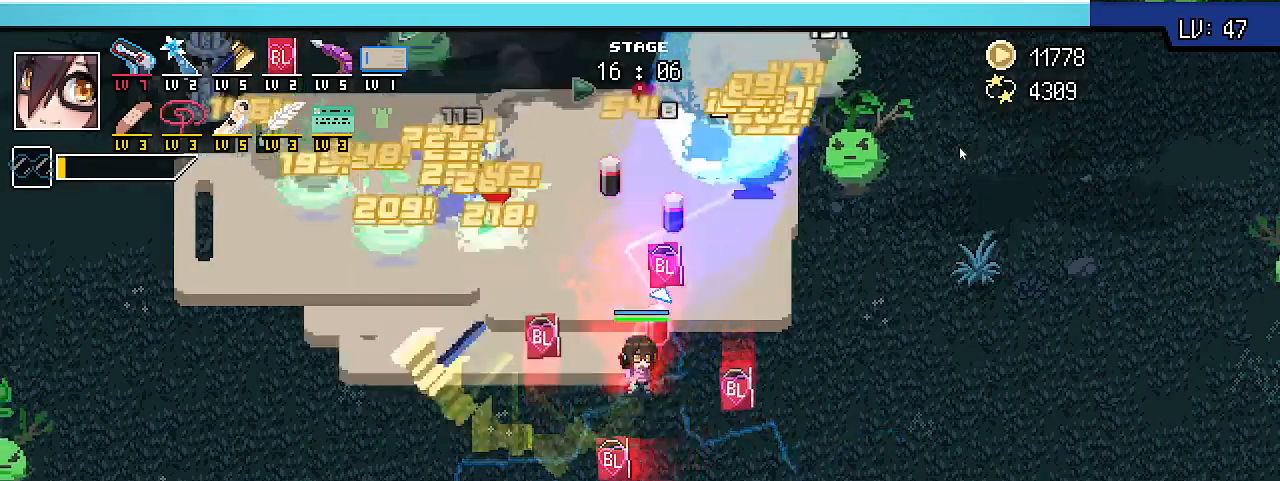
{"keys": ["d", "s", "shift_r"], "events": [[33, "shift_r", "down"], [100, "w", "down"], [200, "d", "down"], [333, "w", "up"], [467, "s", "down"]]}
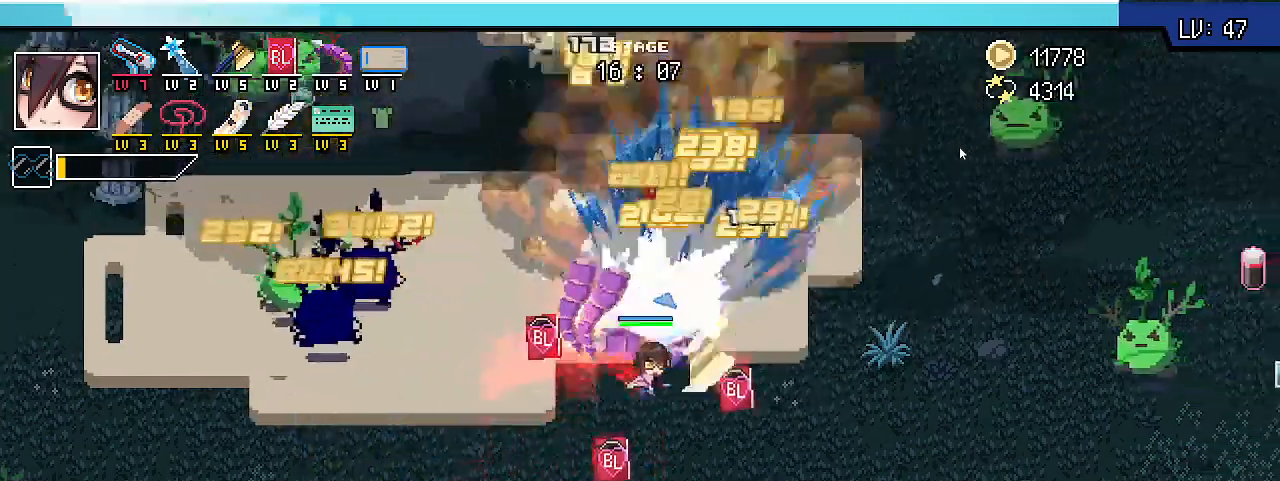
{"keys": ["d", "shift_r"], "events": [[100, "d", "up"], [367, "d", "down"], [467, "s", "up"]]}
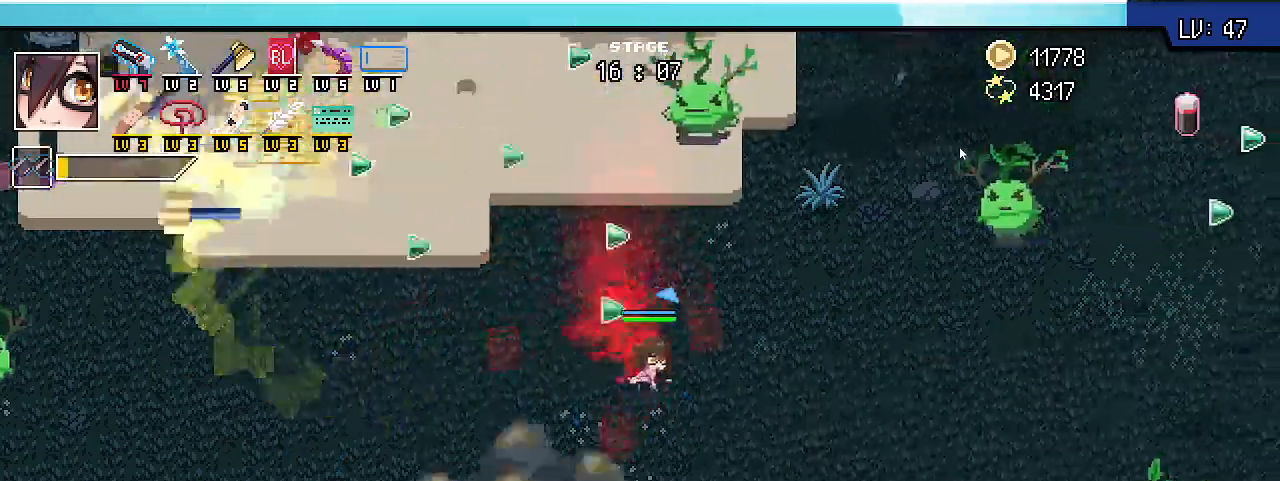
{"keys": ["d", "shift_r", "w"], "events": [[67, "w", "down"], [133, "d", "up"], [267, "a", "down"], [467, "a", "up"], [500, "d", "down"]]}
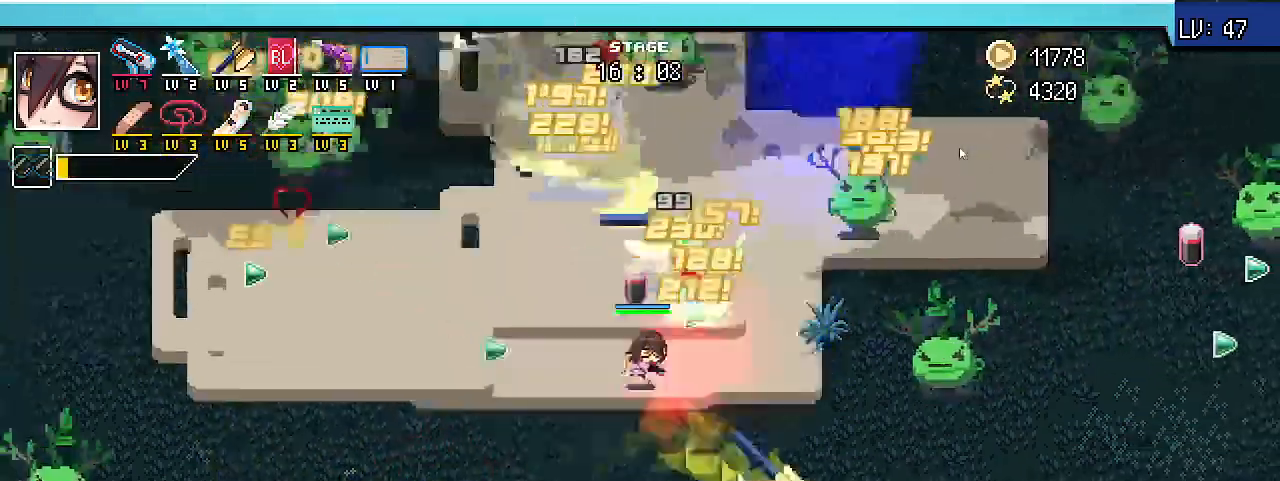
{"keys": ["a", "s", "shift_r"], "events": [[167, "d", "up"], [200, "a", "down"], [267, "w", "up"], [400, "s", "down"]]}
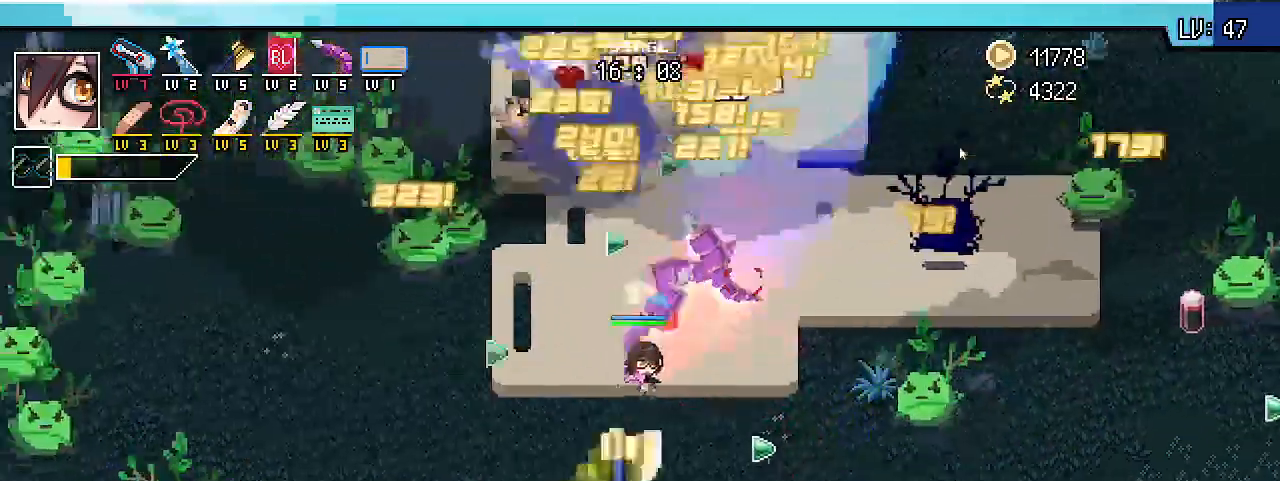
{"keys": ["d", "shift_r", "w"], "events": [[100, "a", "up"], [200, "a", "down"], [200, "s", "up"], [333, "w", "down"], [367, "a", "up"], [500, "d", "down"]]}
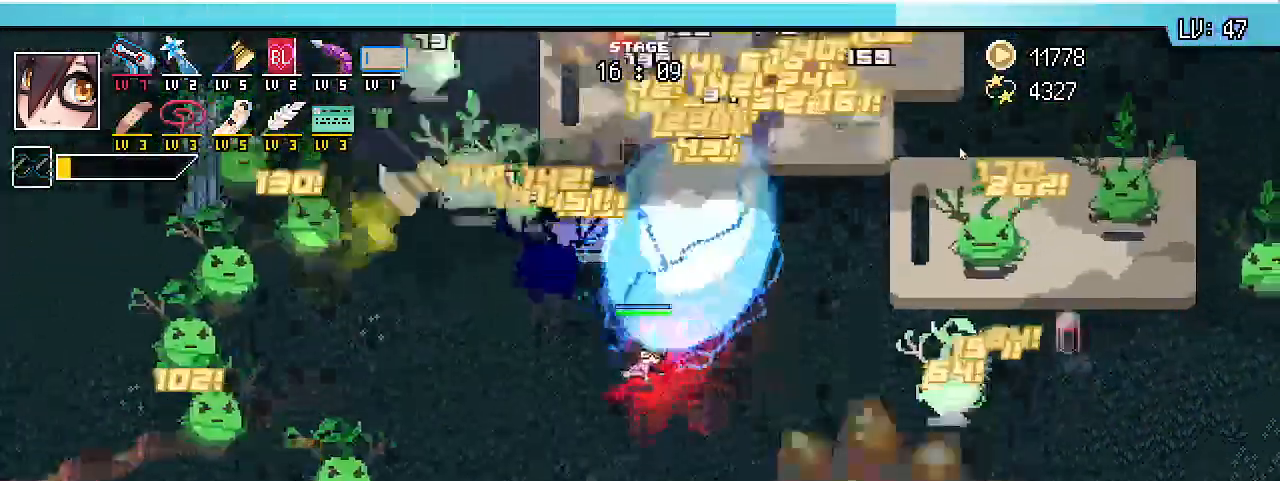
{"keys": ["shift_r"], "events": [[133, "w", "up"], [267, "s", "down"], [300, "d", "up"], [400, "s", "up"]]}
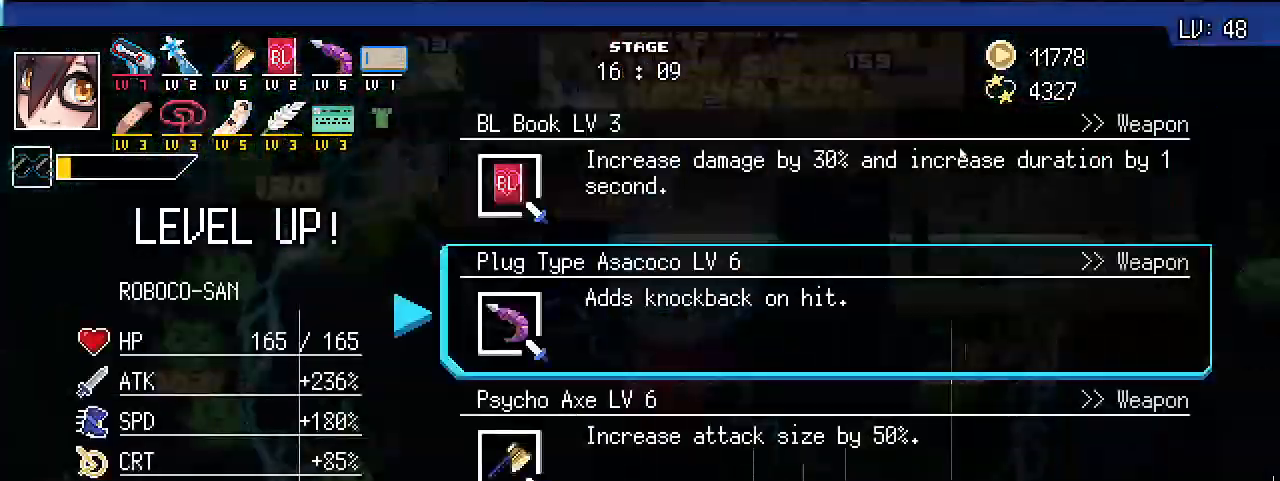
{"keys": [], "events": [[67, "shift_r", "up"], [300, "s", "down"], [433, "s", "up"]]}
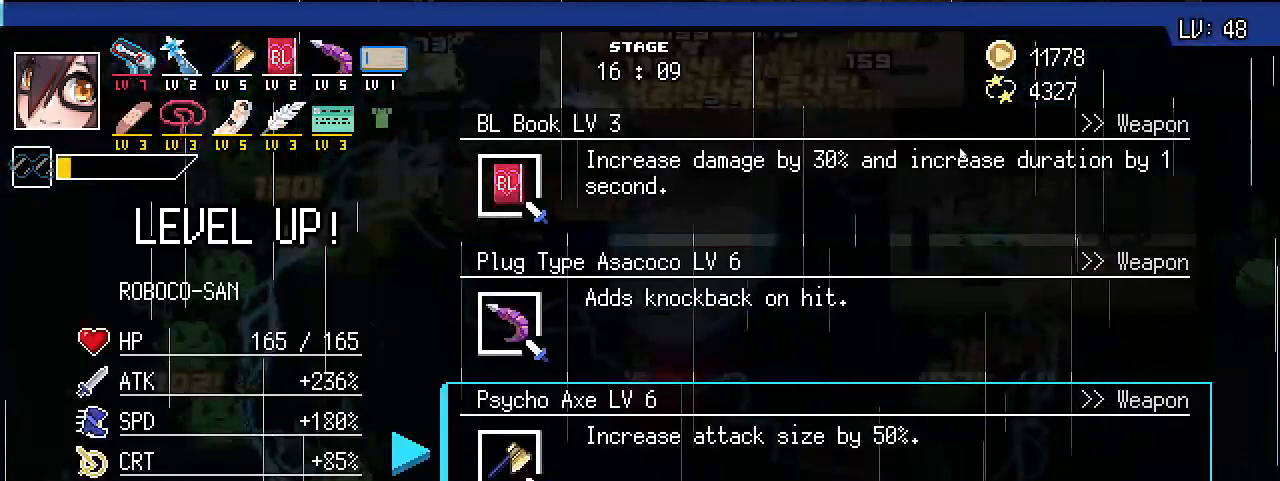
{"keys": [], "events": [[267, "w", "down"], [400, "w", "up"]]}